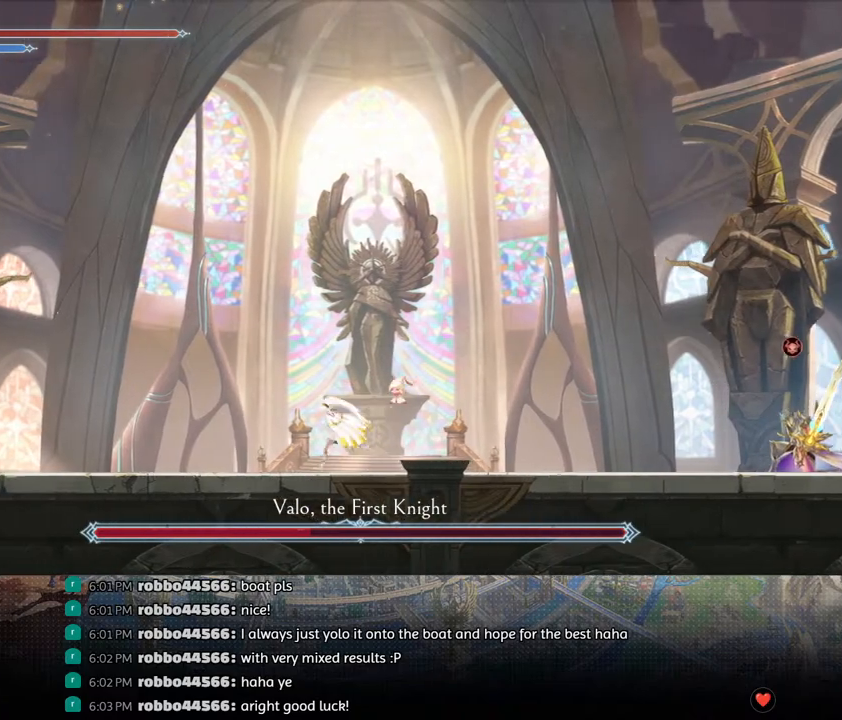
Gameplay with a controller (PlayStation layout); each line is a JSON object with the inputs held at the frame after it. "events" lists button and stick changes between this image and that frame as [ms after this image, input, new state], when the widget could be followed in between.
{"buttons": ["DPAD_LEFT"], "left_stick": "center", "right_stick": "center", "events": []}
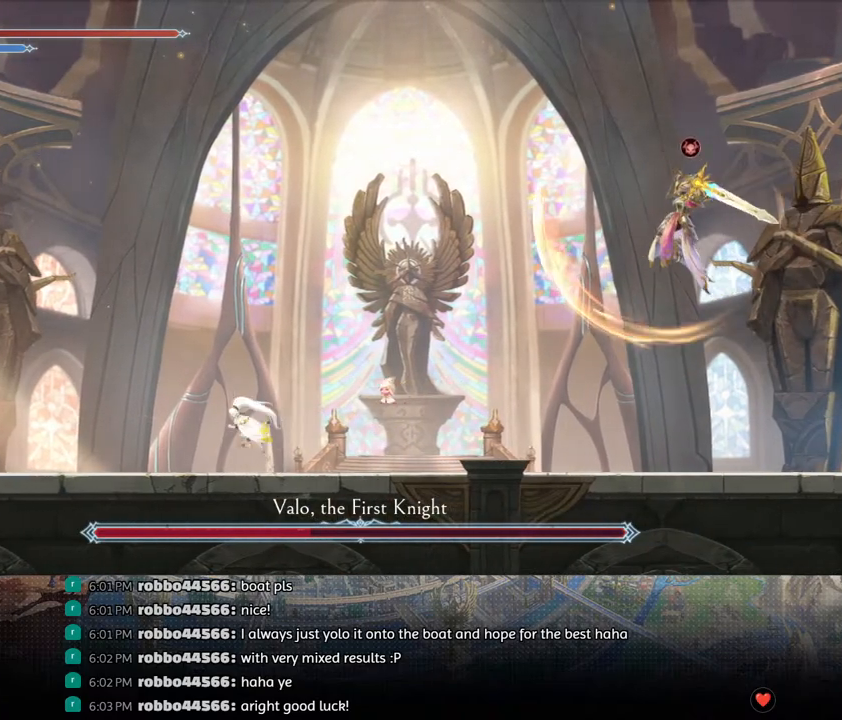
{"buttons": [], "left_stick": "center", "right_stick": "center", "events": [[17, "DPAD_LEFT", "up"]]}
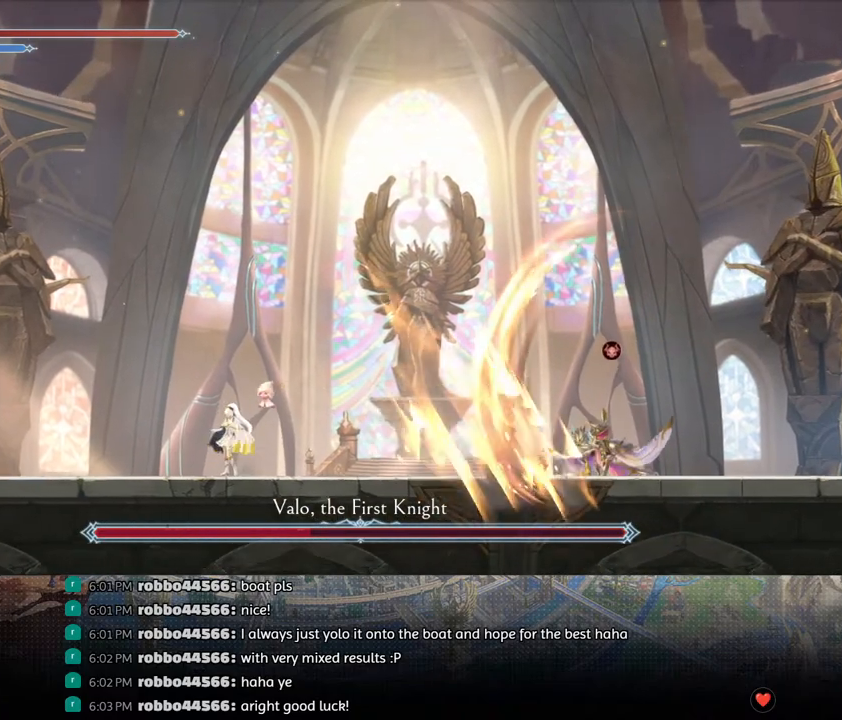
{"buttons": ["TRIANGLE"], "left_stick": "center", "right_stick": "center", "events": [[100, "DPAD_RIGHT", "down"], [150, "R1", "down"], [317, "R1", "up"], [483, "TRIANGLE", "down"], [500, "DPAD_RIGHT", "up"]]}
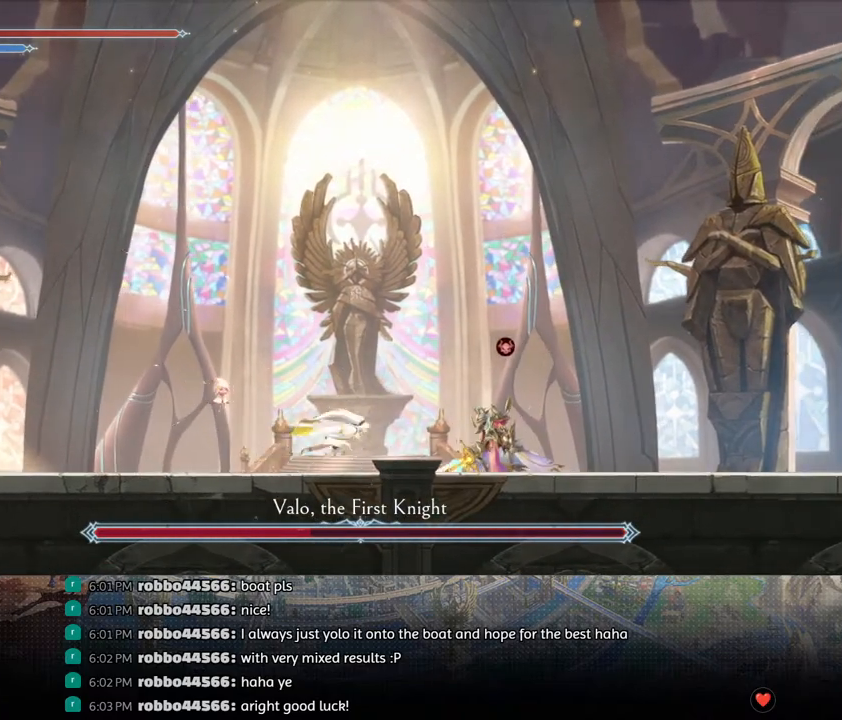
{"buttons": [], "left_stick": "center", "right_stick": "center", "events": [[117, "TRIANGLE", "up"], [167, "DPAD_DOWN", "down"], [217, "DPAD_DOWN", "up"], [250, "TRIANGLE", "down"], [400, "TRIANGLE", "up"], [433, "DPAD_DOWN", "down"], [483, "DPAD_DOWN", "up"]]}
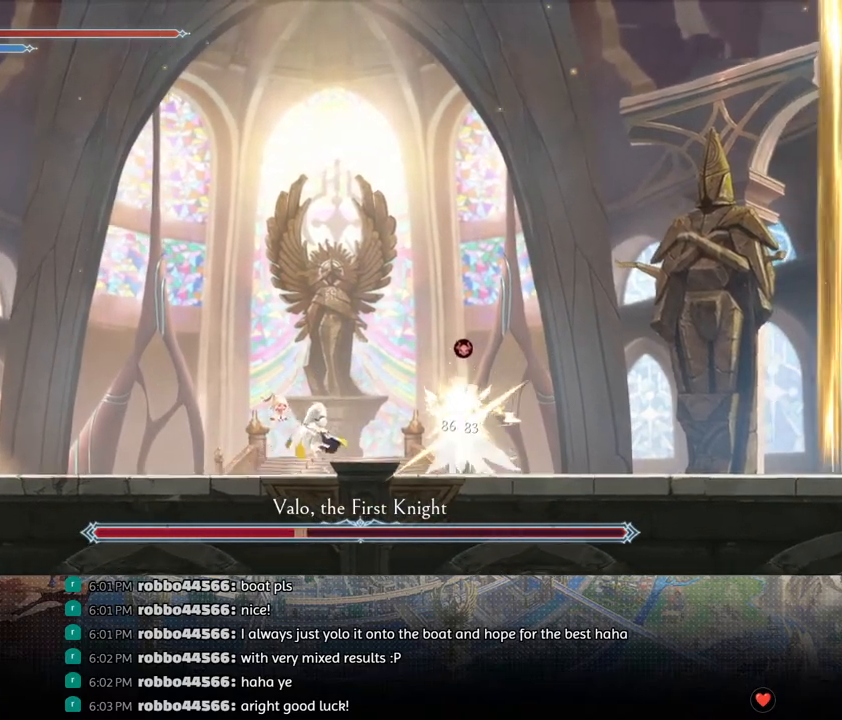
{"buttons": ["TRIANGLE"], "left_stick": "center", "right_stick": "center", "events": [[50, "TRIANGLE", "down"], [200, "DPAD_DOWN", "down"], [217, "TRIANGLE", "up"], [267, "DPAD_DOWN", "up"], [350, "TRIANGLE", "down"]]}
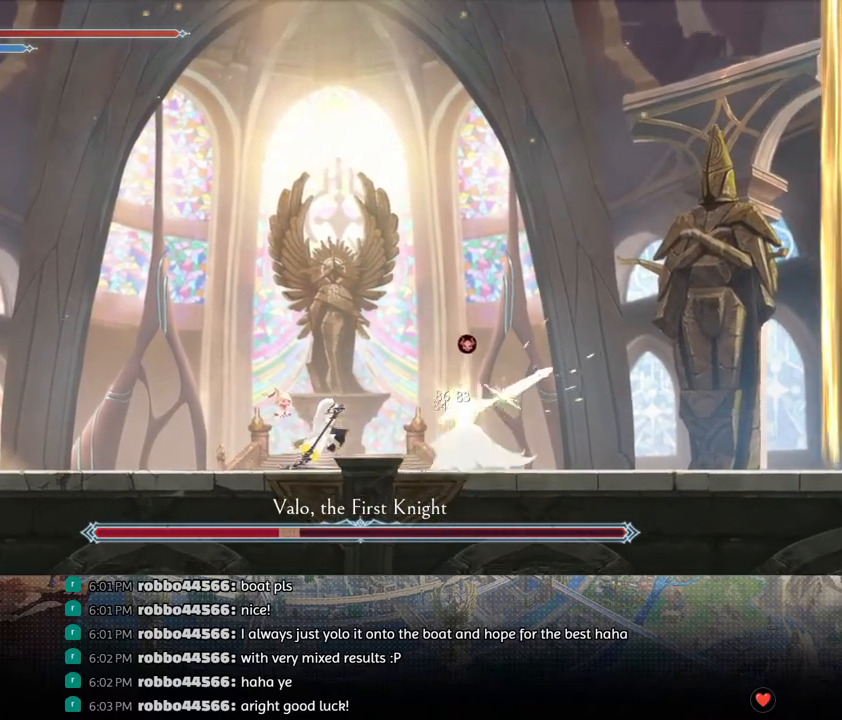
{"buttons": ["R1", "DPAD_DOWN", "DPAD_LEFT"], "left_stick": "center", "right_stick": "center", "events": [[17, "TRIANGLE", "up"], [33, "DPAD_DOWN", "down"], [100, "DPAD_DOWN", "up"], [167, "TRIANGLE", "down"], [300, "DPAD_LEFT", "down"], [300, "TRIANGLE", "up"], [400, "R1", "down"], [433, "DPAD_DOWN", "down"], [450, "R1", "up"], [500, "R1", "down"]]}
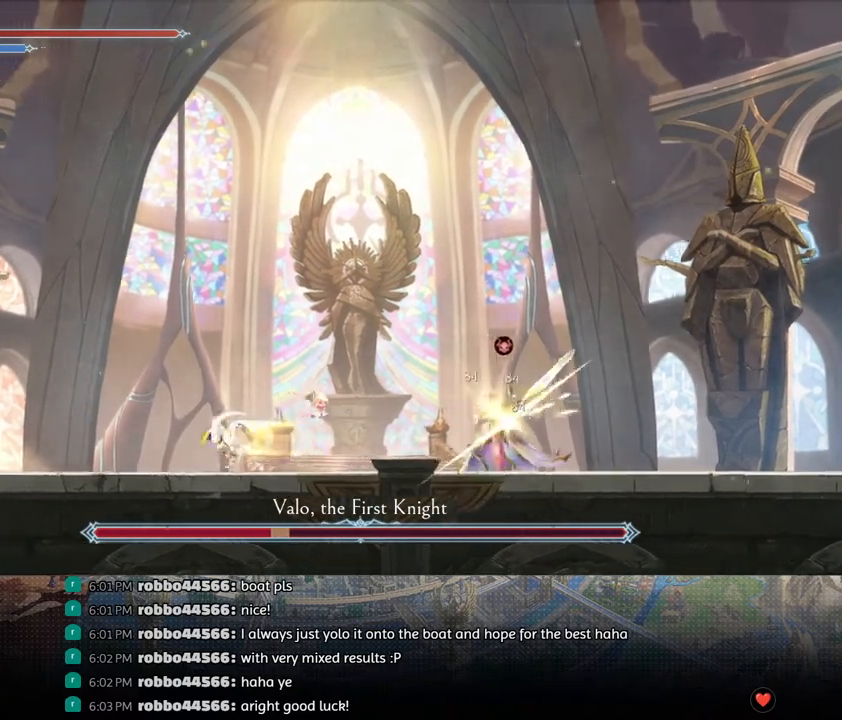
{"buttons": [], "left_stick": "center", "right_stick": "center", "events": [[17, "DPAD_LEFT", "up"], [67, "DPAD_DOWN", "up"], [100, "R1", "up"], [267, "DPAD_LEFT", "down"], [500, "DPAD_LEFT", "up"]]}
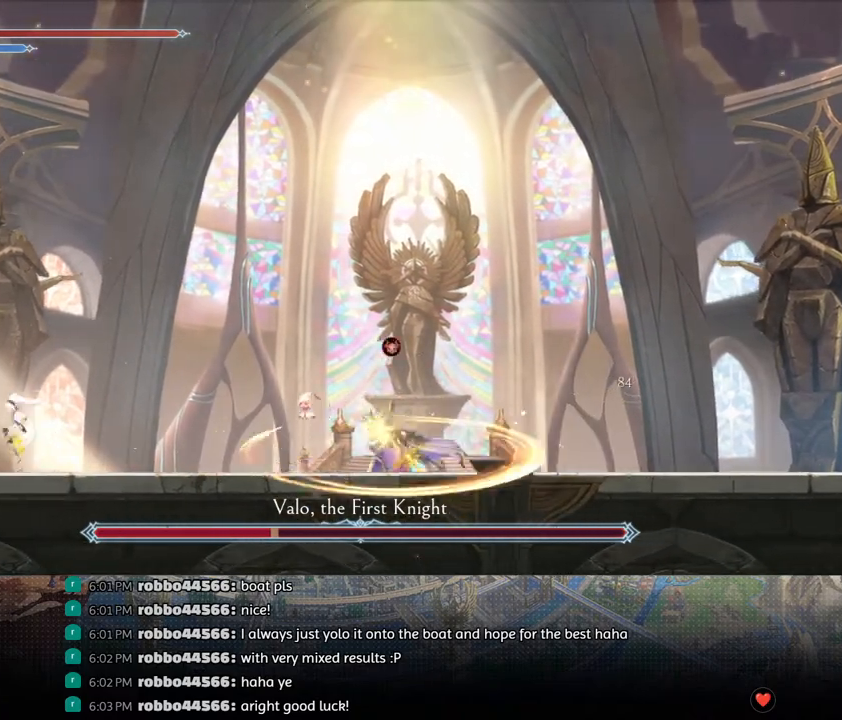
{"buttons": ["CROSS", "DPAD_RIGHT"], "left_stick": "center", "right_stick": "center", "events": [[150, "DPAD_RIGHT", "down"], [217, "CROSS", "down"]]}
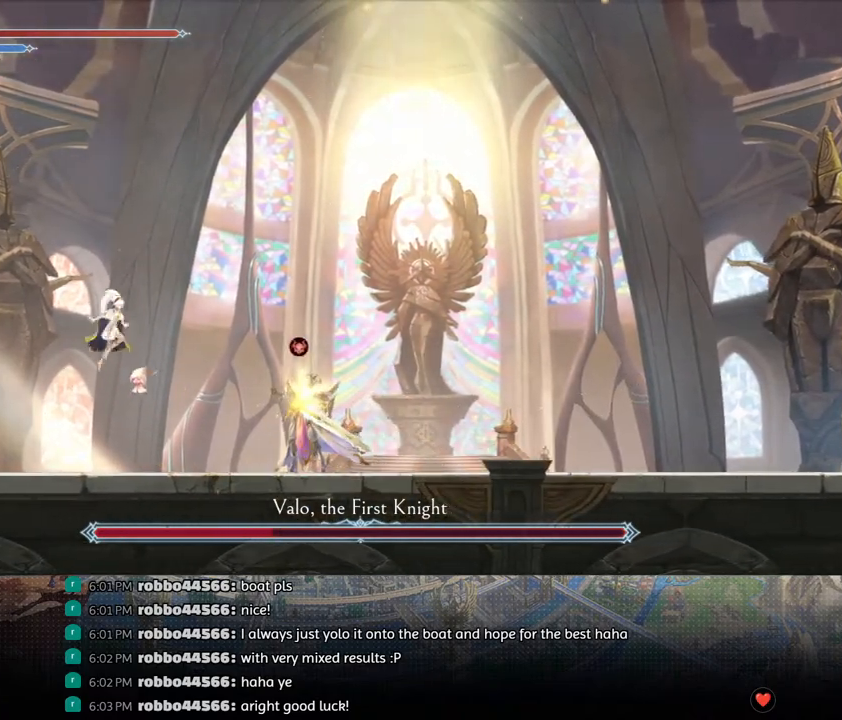
{"buttons": ["R1", "DPAD_RIGHT"], "left_stick": "center", "right_stick": "center", "events": [[17, "CROSS", "up"], [117, "CROSS", "down"], [317, "CROSS", "up"], [417, "R1", "down"]]}
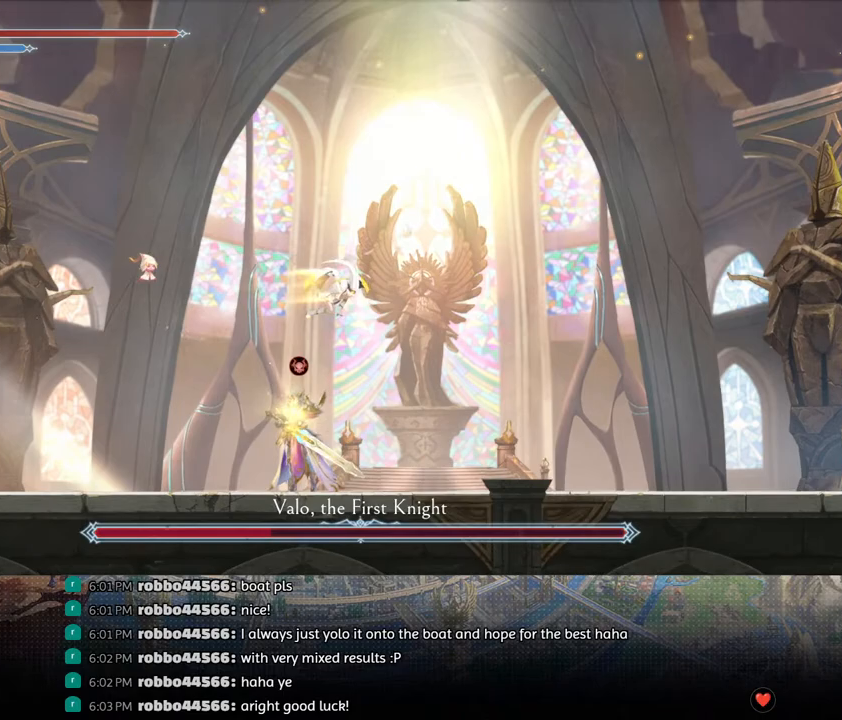
{"buttons": ["TRIANGLE"], "left_stick": "center", "right_stick": "center", "events": [[17, "DPAD_DOWN", "down"], [67, "R1", "up"], [83, "CROSS", "down"], [183, "CROSS", "up"], [183, "DPAD_DOWN", "up"], [233, "DPAD_RIGHT", "up"], [317, "DPAD_LEFT", "down"], [433, "DPAD_LEFT", "up"], [433, "TRIANGLE", "down"]]}
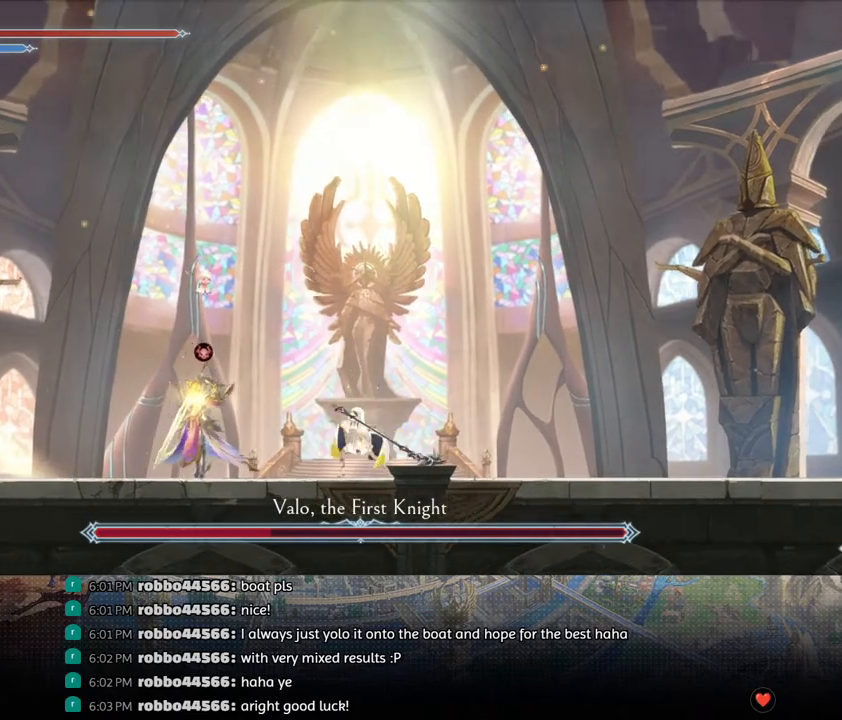
{"buttons": [], "left_stick": "center", "right_stick": "center", "events": [[67, "TRIANGLE", "up"], [117, "DPAD_DOWN", "down"], [167, "DPAD_DOWN", "up"], [217, "TRIANGLE", "down"], [367, "TRIANGLE", "up"], [383, "DPAD_DOWN", "down"], [467, "DPAD_DOWN", "up"]]}
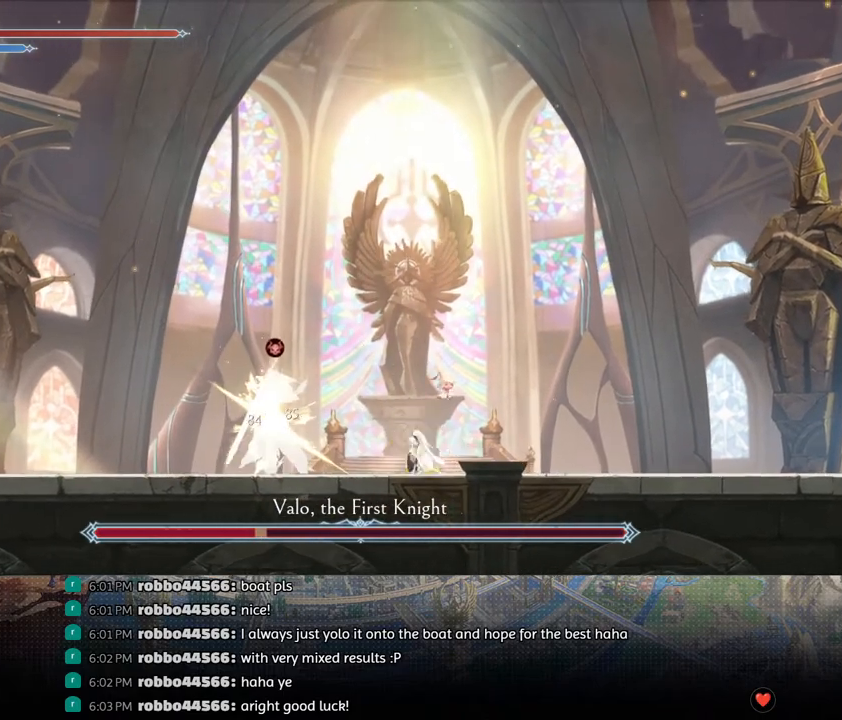
{"buttons": [], "left_stick": "center", "right_stick": "center", "events": [[17, "TRIANGLE", "down"], [183, "TRIANGLE", "up"], [217, "DPAD_DOWN", "down"], [267, "DPAD_DOWN", "up"], [333, "TRIANGLE", "down"], [500, "TRIANGLE", "up"]]}
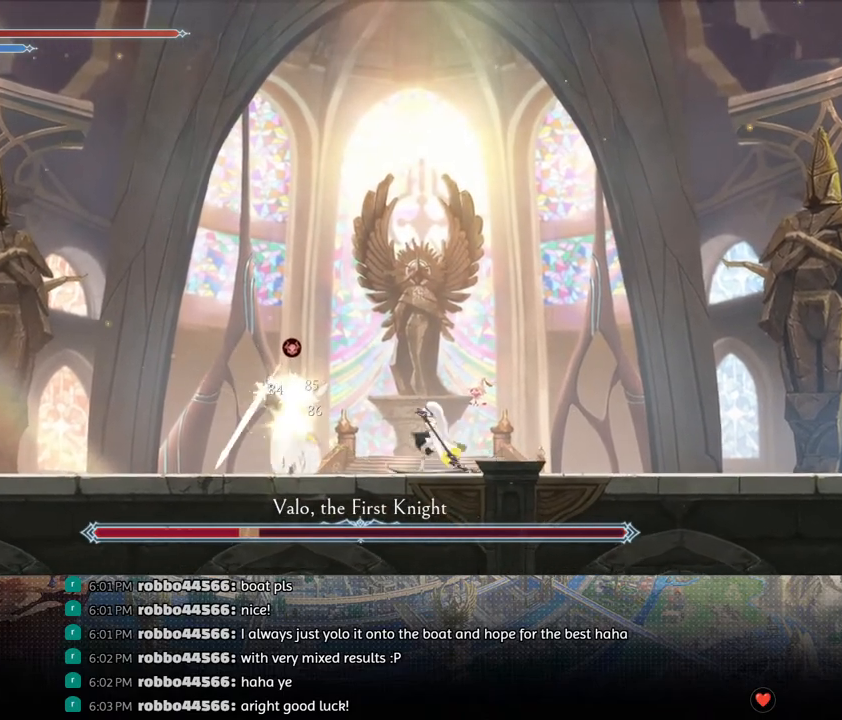
{"buttons": ["TRIANGLE"], "left_stick": "center", "right_stick": "center", "events": [[17, "DPAD_DOWN", "down"], [67, "DPAD_DOWN", "up"], [150, "TRIANGLE", "down"], [317, "DPAD_DOWN", "down"], [317, "TRIANGLE", "up"], [367, "DPAD_DOWN", "up"], [450, "TRIANGLE", "down"]]}
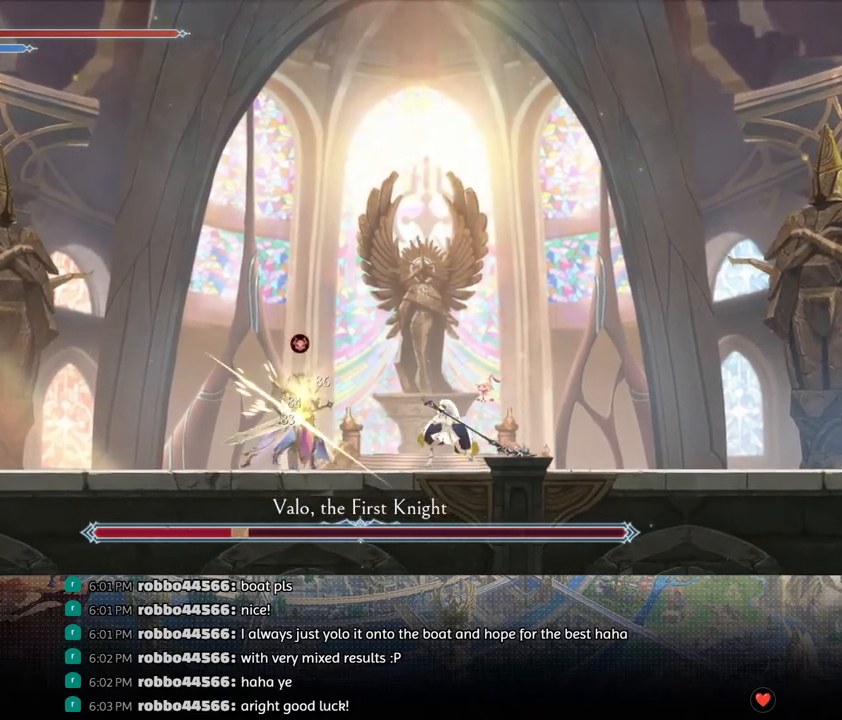
{"buttons": [], "left_stick": "center", "right_stick": "center", "events": [[117, "DPAD_DOWN", "down"], [117, "TRIANGLE", "up"], [183, "DPAD_DOWN", "up"], [267, "TRIANGLE", "down"], [433, "TRIANGLE", "up"]]}
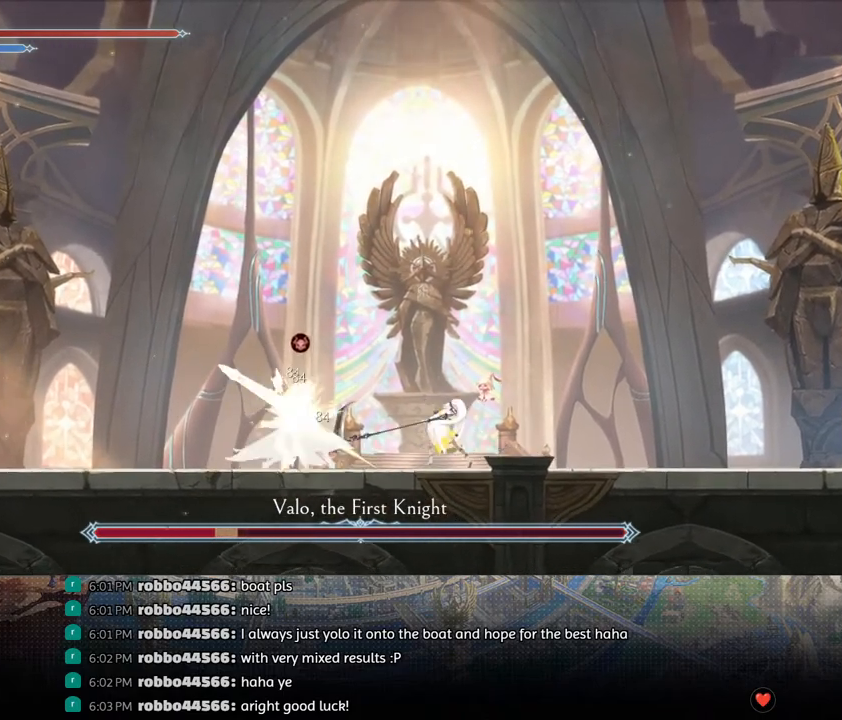
{"buttons": [], "left_stick": "center", "right_stick": "center", "events": [[50, "DPAD_RIGHT", "down"], [150, "R1", "down"], [217, "DPAD_DOWN", "down"], [233, "R1", "up"], [300, "R1", "down"], [350, "DPAD_DOWN", "up"], [367, "DPAD_RIGHT", "up"], [400, "R1", "up"]]}
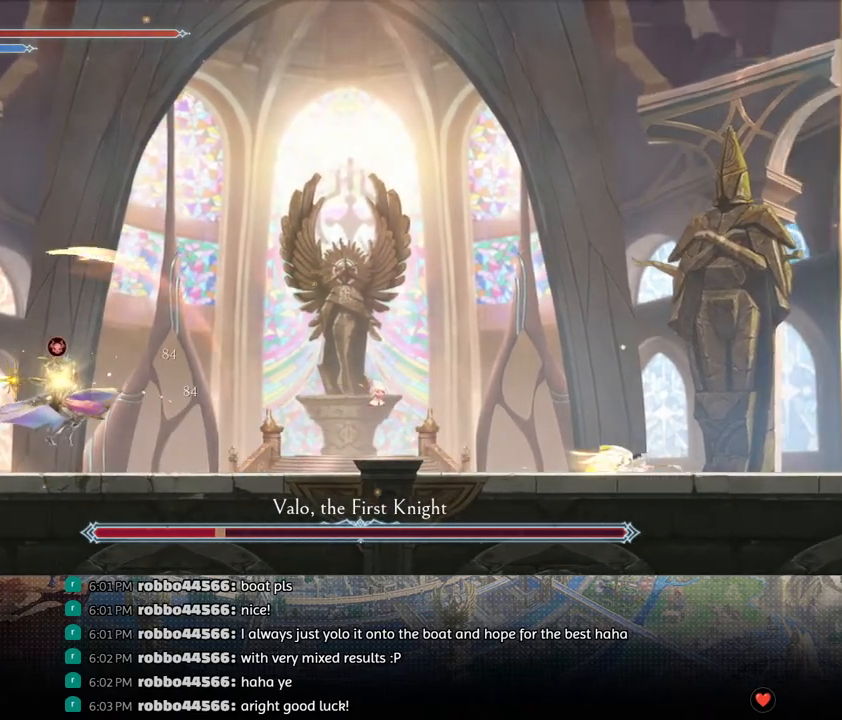
{"buttons": [], "left_stick": "center", "right_stick": "center", "events": [[100, "DPAD_LEFT", "down"], [150, "R1", "down"], [200, "R1", "up"], [233, "DPAD_DOWN", "down"], [267, "R1", "down"], [317, "DPAD_LEFT", "up"], [367, "DPAD_DOWN", "up"], [367, "R1", "up"]]}
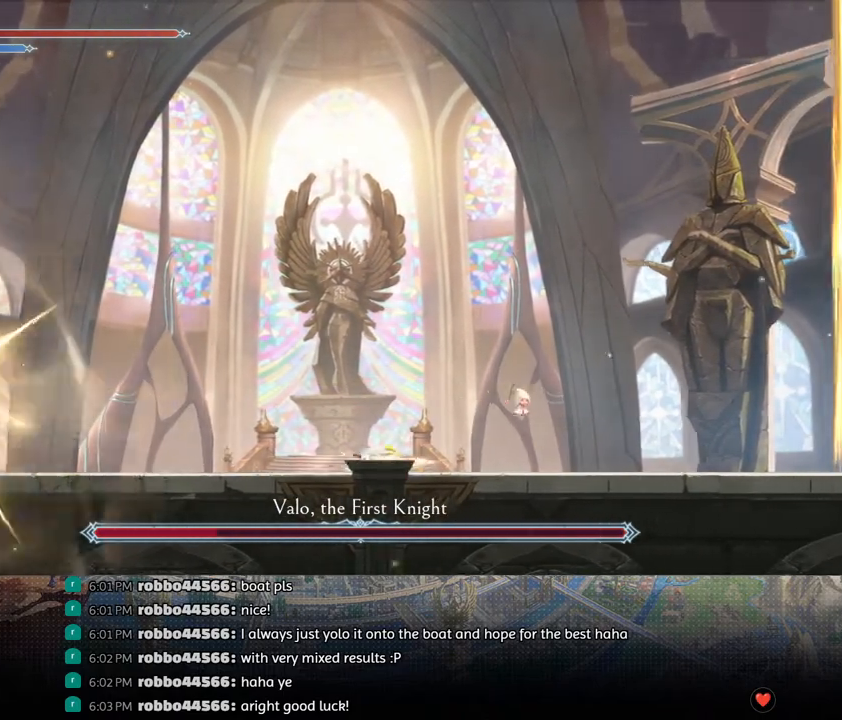
{"buttons": ["DPAD_RIGHT"], "left_stick": "center", "right_stick": "center", "events": [[33, "DPAD_LEFT", "down"], [100, "R1", "down"], [200, "DPAD_LEFT", "up"], [217, "R1", "up"], [350, "DPAD_RIGHT", "down"]]}
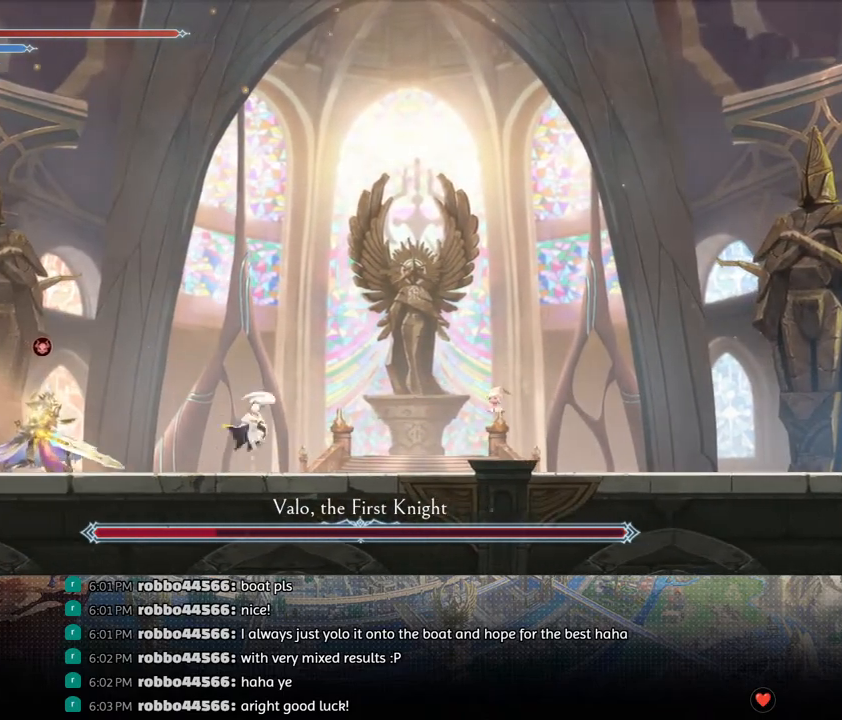
{"buttons": ["CROSS", "DPAD_LEFT"], "left_stick": "center", "right_stick": "center", "events": [[50, "CROSS", "down"], [267, "CROSS", "up"], [400, "CROSS", "down"], [450, "DPAD_RIGHT", "up"], [483, "DPAD_LEFT", "down"]]}
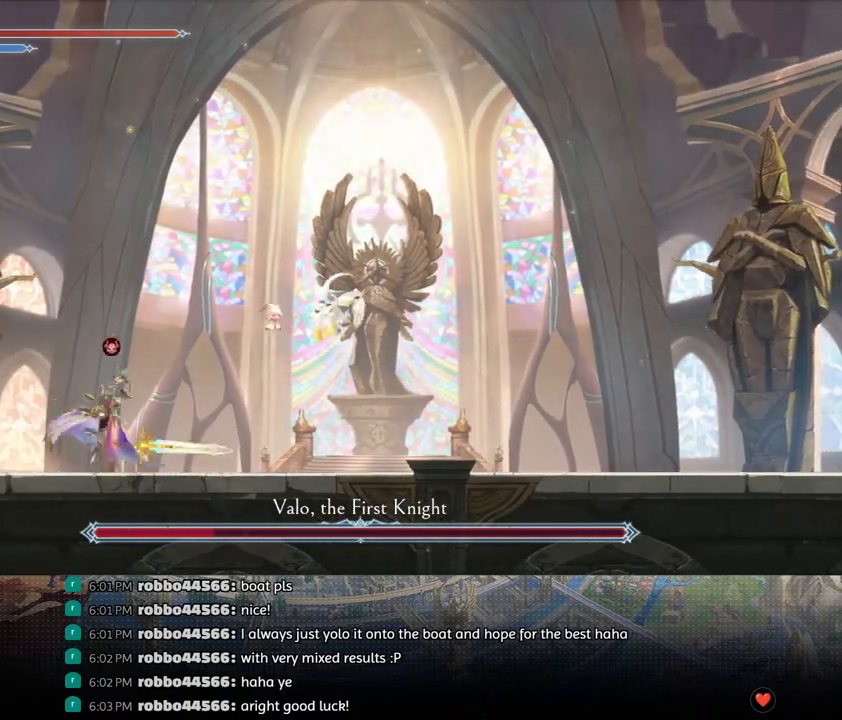
{"buttons": ["DPAD_RIGHT"], "left_stick": "center", "right_stick": "center", "events": [[100, "CROSS", "up"], [133, "R1", "down"], [200, "DPAD_DOWN", "down"], [250, "CROSS", "down"], [250, "DPAD_LEFT", "up"], [267, "R1", "up"], [317, "DPAD_RIGHT", "down"], [333, "DPAD_DOWN", "up"], [333, "DPAD_RIGHT", "up"], [350, "CROSS", "up"], [433, "DPAD_RIGHT", "down"]]}
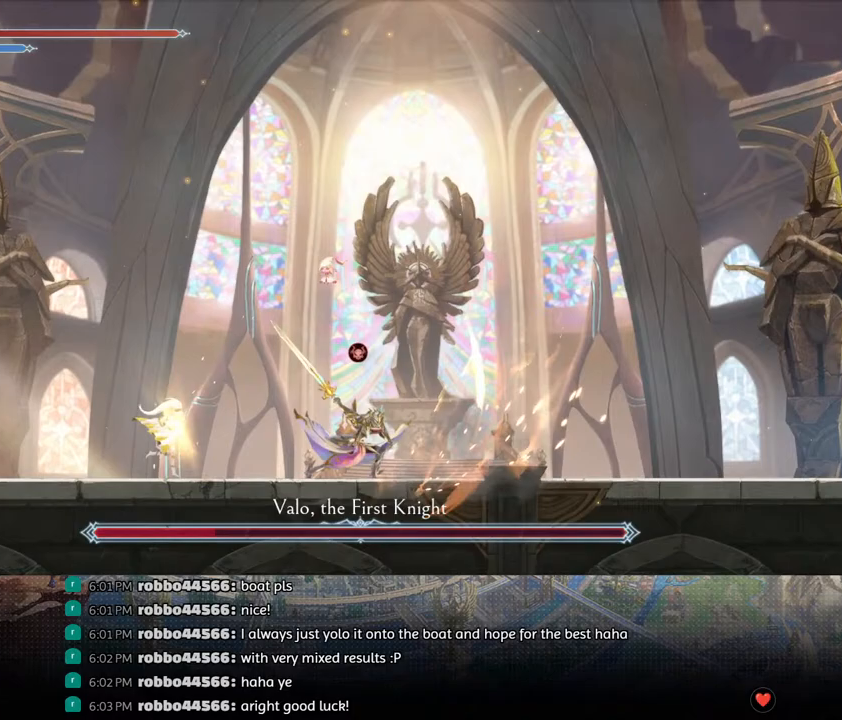
{"buttons": ["TRIANGLE"], "left_stick": "center", "right_stick": "center", "events": [[83, "DPAD_RIGHT", "up"], [100, "TRIANGLE", "down"], [233, "TRIANGLE", "up"], [283, "DPAD_DOWN", "down"], [350, "DPAD_DOWN", "up"], [383, "TRIANGLE", "down"]]}
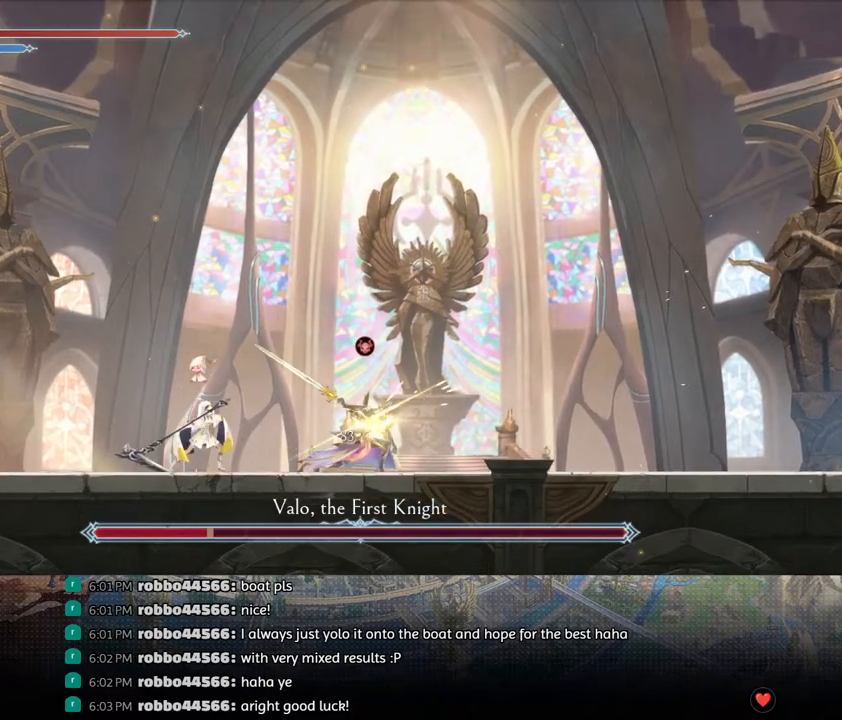
{"buttons": ["CROSS", "DPAD_RIGHT"], "left_stick": "center", "right_stick": "center", "events": [[33, "TRIANGLE", "up"], [50, "DPAD_RIGHT", "down"], [133, "CROSS", "down"], [300, "CROSS", "up"], [367, "CROSS", "down"]]}
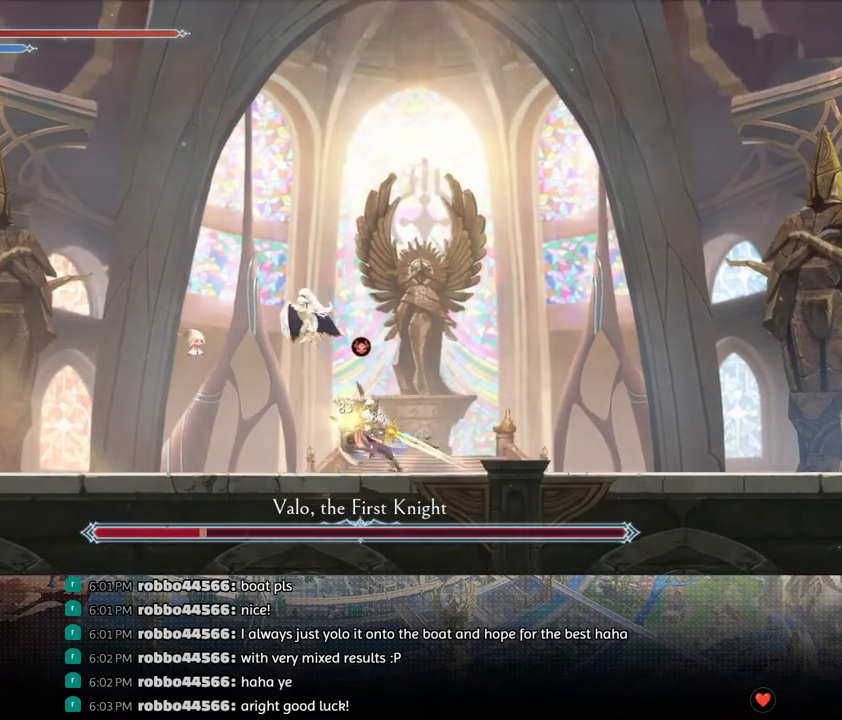
{"buttons": ["DPAD_LEFT"], "left_stick": "center", "right_stick": "center", "events": [[50, "CROSS", "up"], [67, "DPAD_RIGHT", "up"], [133, "R1", "down"], [167, "DPAD_LEFT", "down"], [233, "DPAD_DOWN", "down"], [233, "R1", "up"], [250, "DPAD_LEFT", "up"], [367, "DPAD_DOWN", "up"], [483, "DPAD_LEFT", "down"]]}
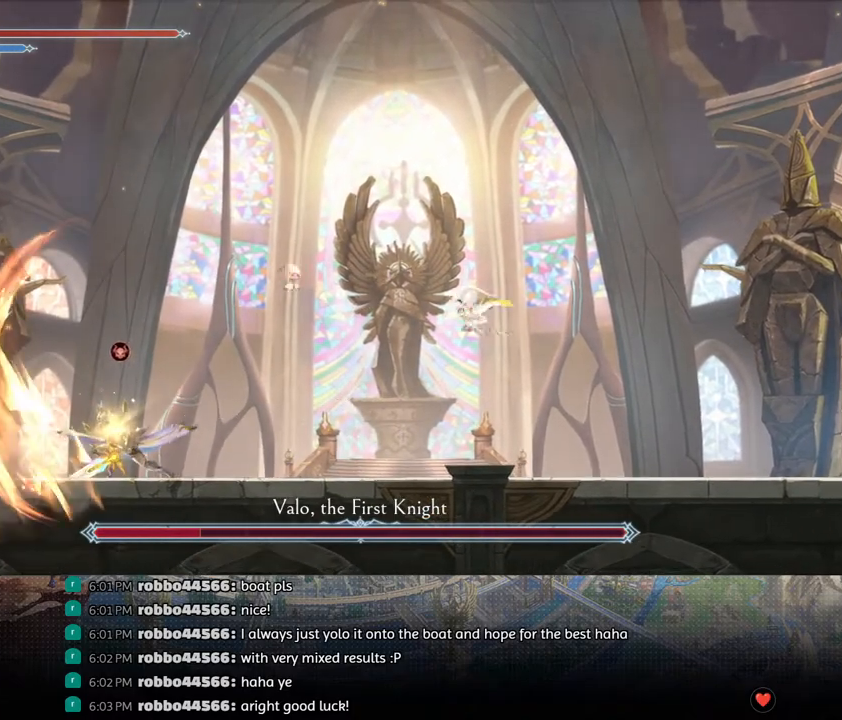
{"buttons": ["DPAD_LEFT"], "left_stick": "center", "right_stick": "center", "events": []}
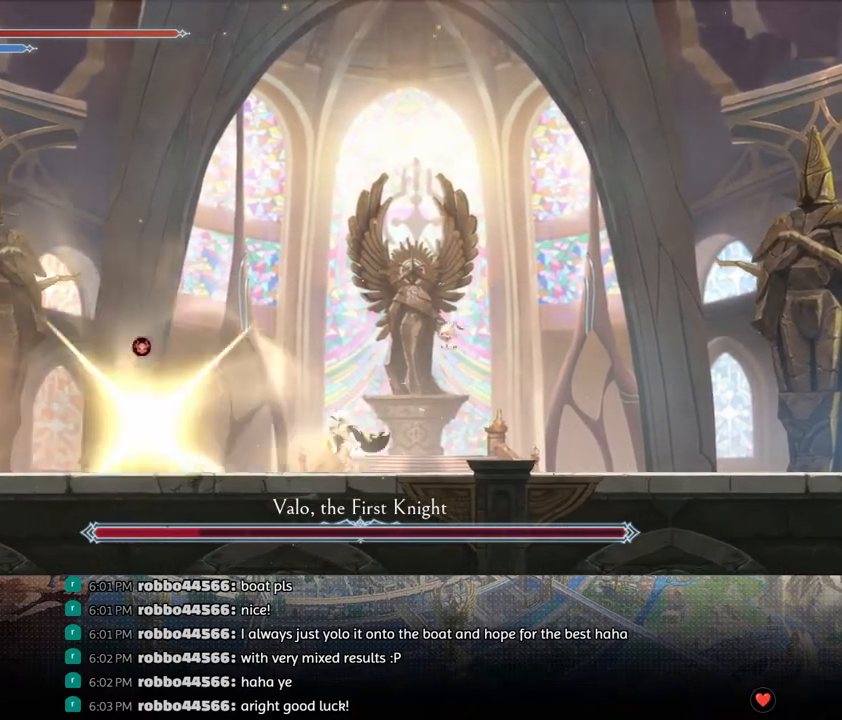
{"buttons": [], "left_stick": "center", "right_stick": "center", "events": [[100, "TRIANGLE", "down"], [133, "DPAD_LEFT", "up"], [233, "TRIANGLE", "up"], [250, "DPAD_DOWN", "down"], [317, "DPAD_DOWN", "up"], [367, "TRIANGLE", "down"], [500, "TRIANGLE", "up"]]}
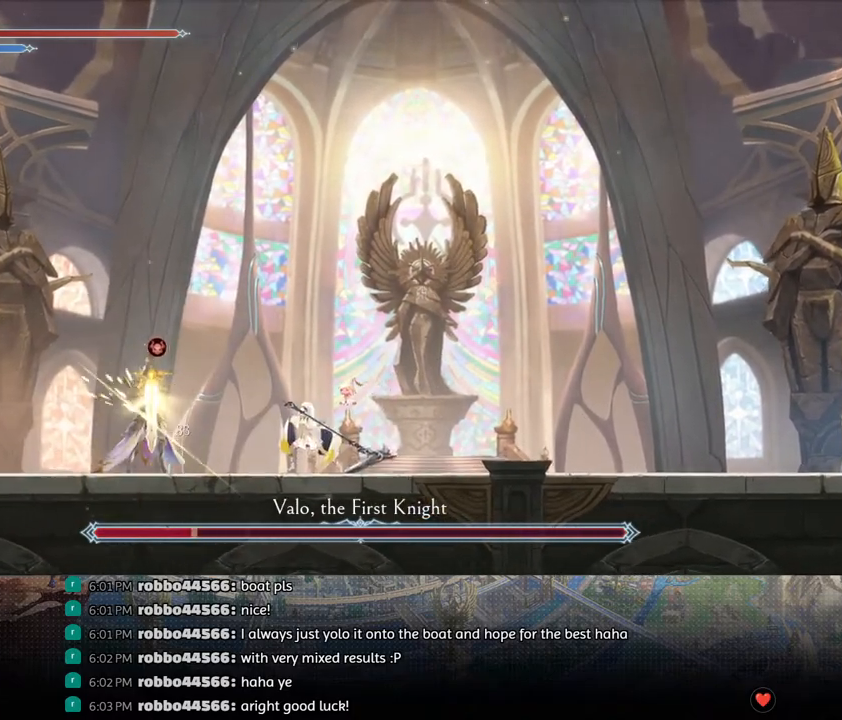
{"buttons": ["TRIANGLE"], "left_stick": "center", "right_stick": "center", "events": [[50, "DPAD_DOWN", "down"], [117, "DPAD_DOWN", "up"], [200, "TRIANGLE", "down"], [317, "TRIANGLE", "up"], [350, "DPAD_DOWN", "down"], [383, "DPAD_DOWN", "up"], [467, "TRIANGLE", "down"]]}
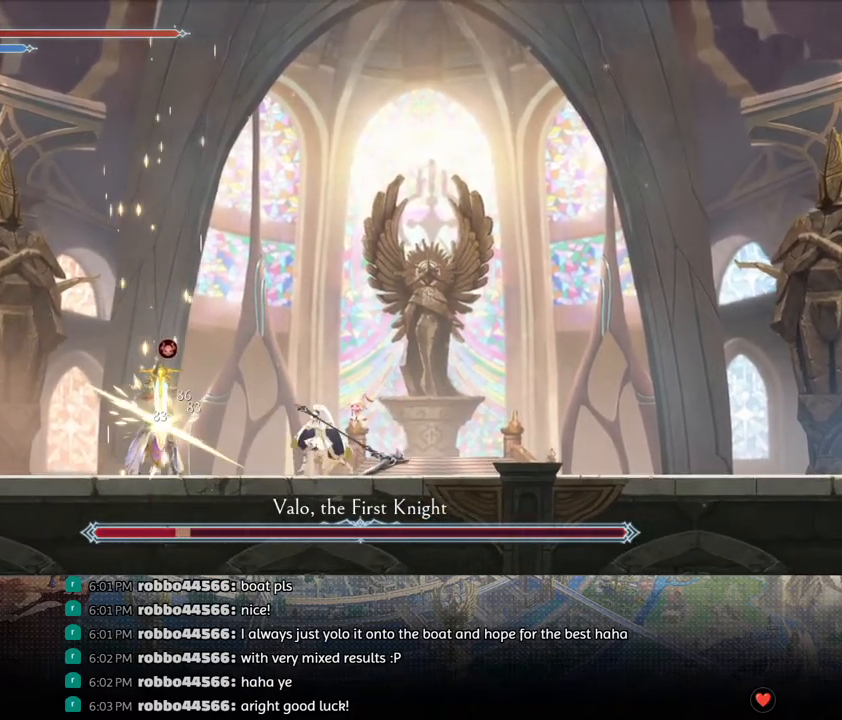
{"buttons": [], "left_stick": "center", "right_stick": "center", "events": [[117, "TRIANGLE", "up"], [133, "DPAD_RIGHT", "down"], [200, "R1", "down"], [333, "R1", "up"], [433, "DPAD_RIGHT", "up"]]}
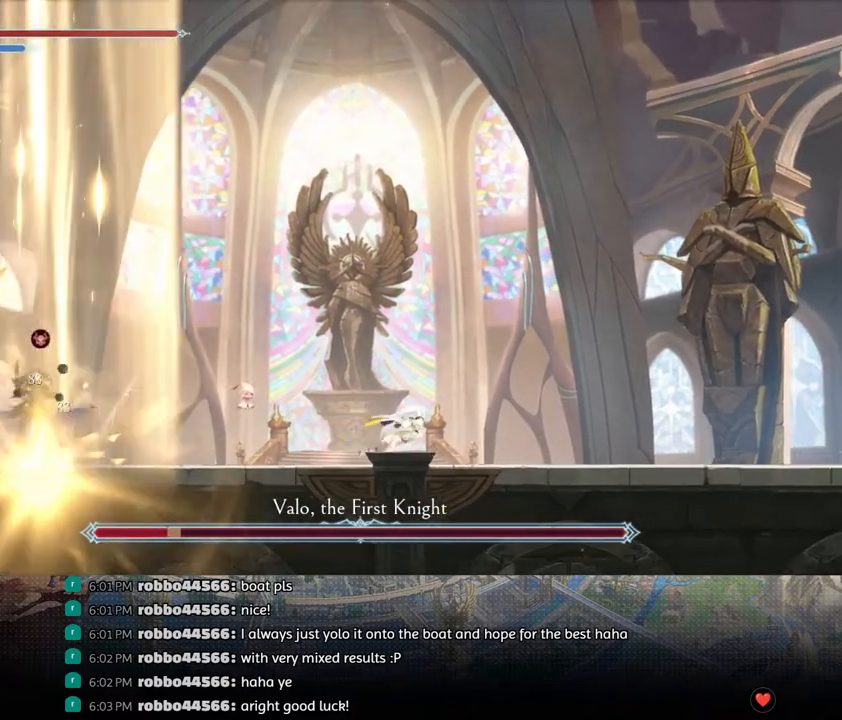
{"buttons": [], "left_stick": "center", "right_stick": "center", "events": [[50, "DPAD_LEFT", "down"], [283, "DPAD_LEFT", "up"]]}
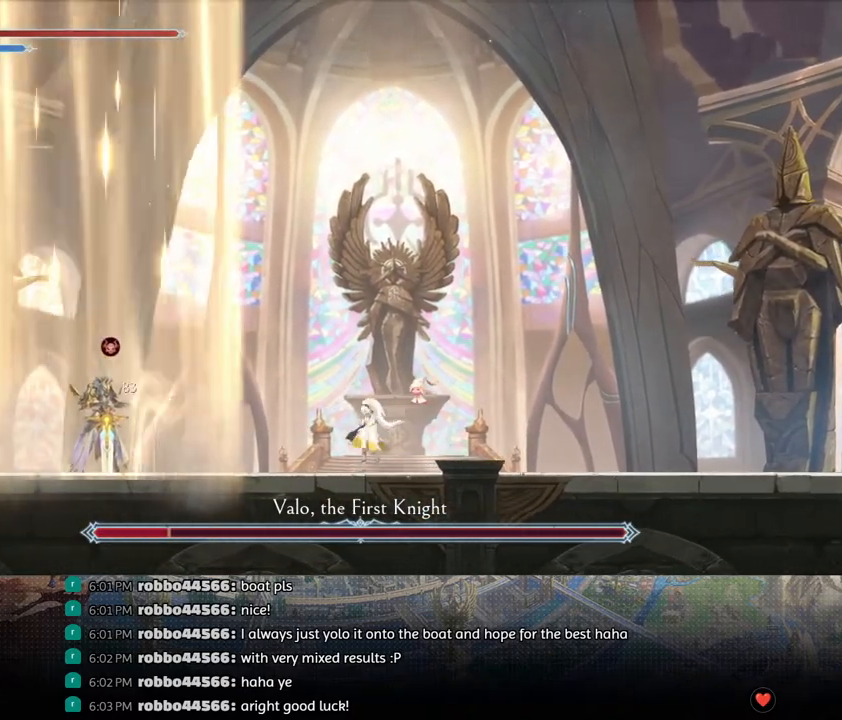
{"buttons": [], "left_stick": "center", "right_stick": "center", "events": [[450, "DPAD_RIGHT", "down"], [467, "DPAD_RIGHT", "up"]]}
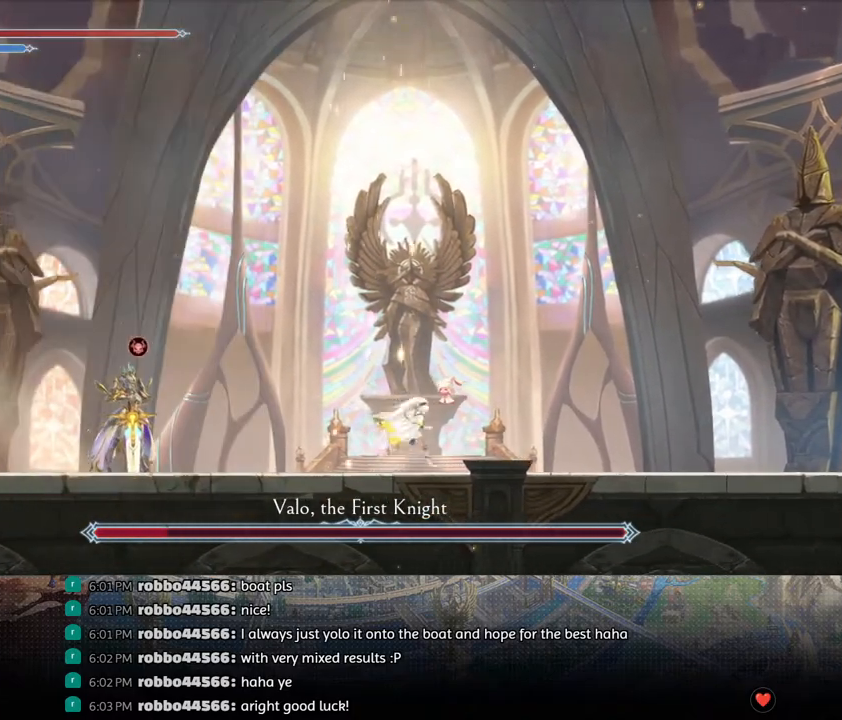
{"buttons": [], "left_stick": "center", "right_stick": "center", "events": [[17, "DPAD_LEFT", "down"], [67, "R1", "down"], [167, "DPAD_LEFT", "up"], [183, "R1", "up"]]}
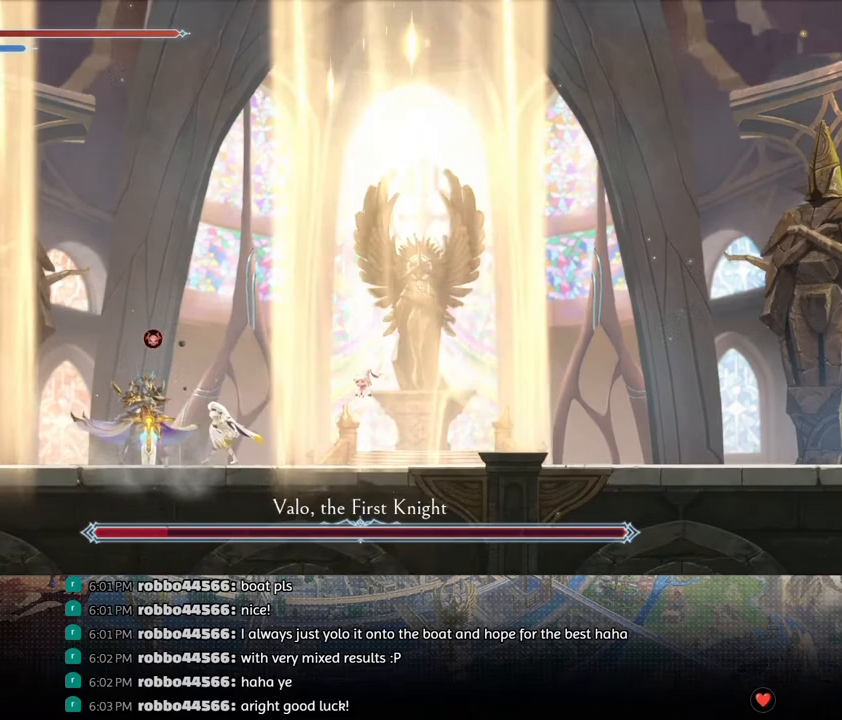
{"buttons": ["DPAD_DOWN"], "left_stick": "center", "right_stick": "center", "events": [[17, "TRIANGLE", "down"], [167, "TRIANGLE", "up"], [183, "DPAD_DOWN", "down"], [217, "DPAD_DOWN", "up"], [300, "TRIANGLE", "down"], [450, "DPAD_DOWN", "down"], [467, "TRIANGLE", "up"]]}
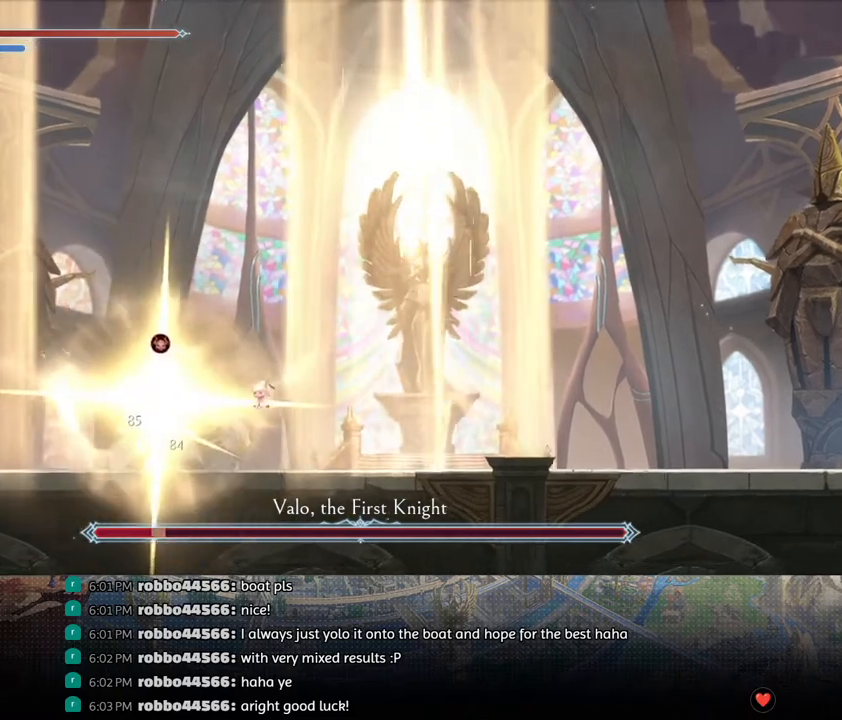
{"buttons": ["TRIANGLE"], "left_stick": "center", "right_stick": "center", "events": [[17, "DPAD_DOWN", "up"], [133, "TRIANGLE", "down"], [267, "TRIANGLE", "up"], [283, "DPAD_DOWN", "down"], [333, "DPAD_DOWN", "up"], [450, "TRIANGLE", "down"]]}